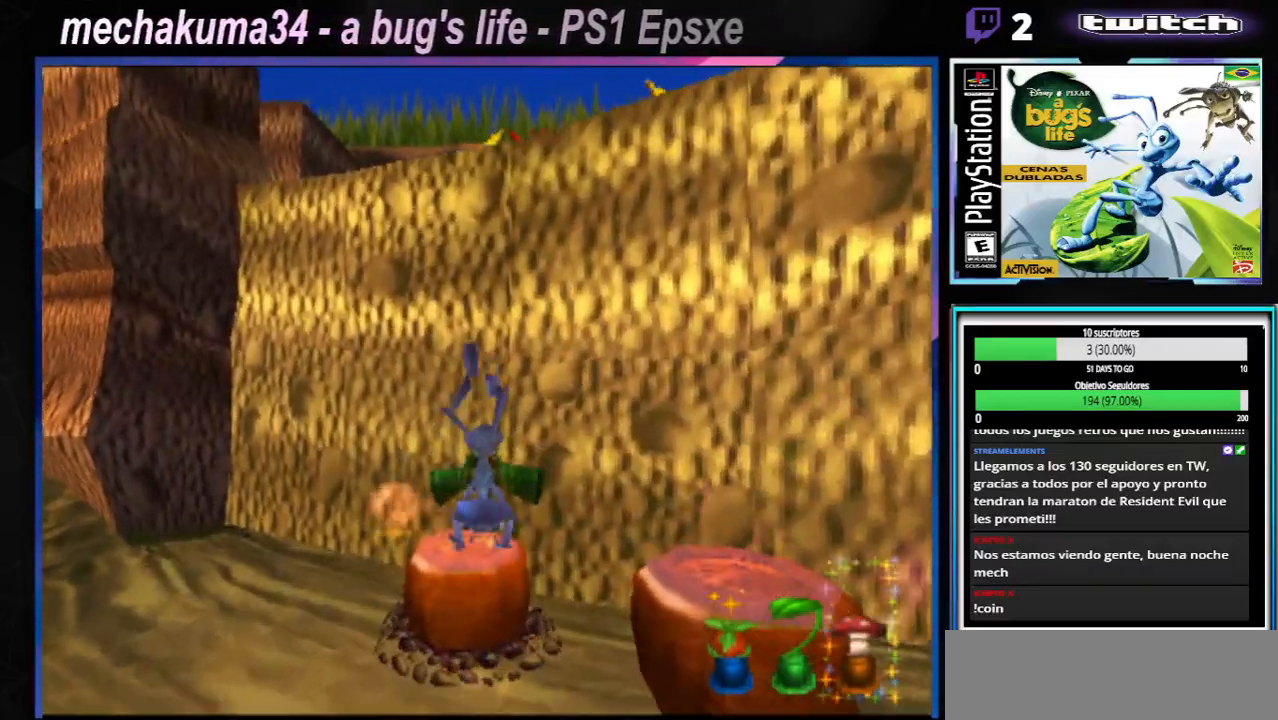
Gameplay with a controller (Xbox layout); each line is a JSON object with the inputs held at the frame after it. "events" lists button and stick changes between this image and that frame as [ms after this image, input, new state], when the widget could be followed in between. Not read: L1 L3 R1 R3.
{"buttons": [], "left_stick": "center", "right_stick": "center", "events": [[250, "X", "down"], [367, "X", "up"]]}
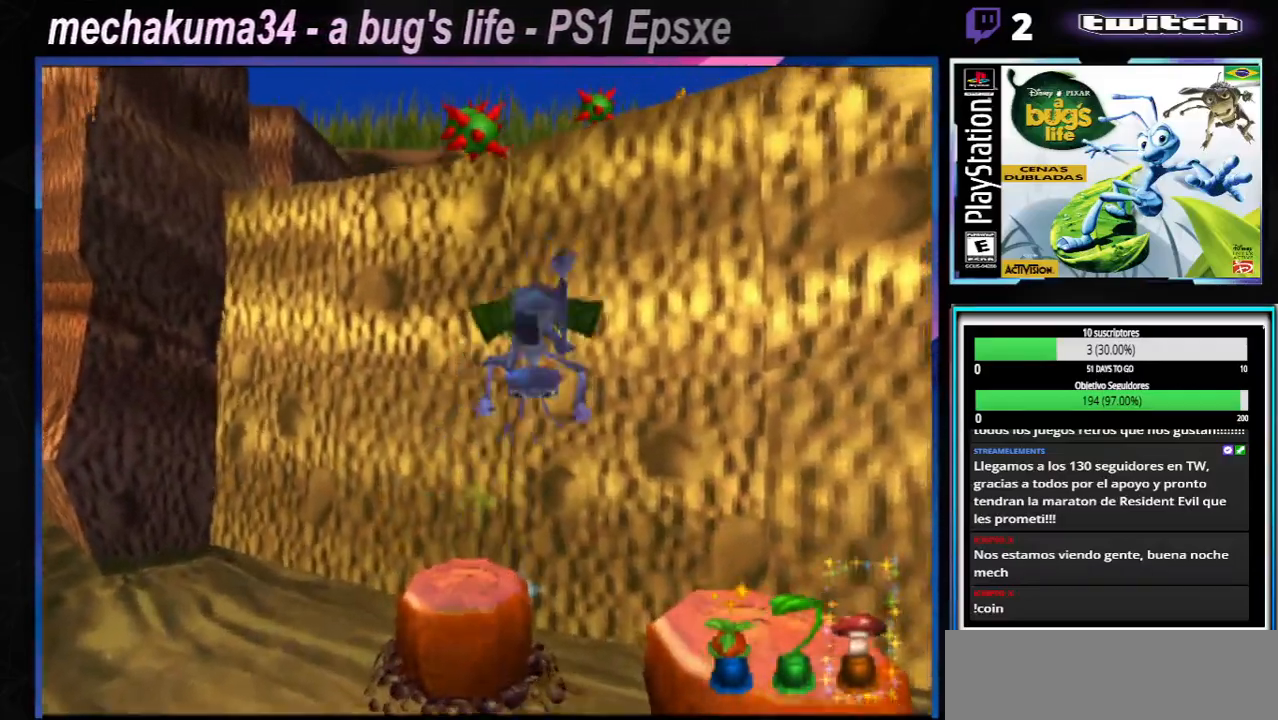
{"buttons": [], "left_stick": "left", "right_stick": "center", "events": [[367, "left_stick", "left"]]}
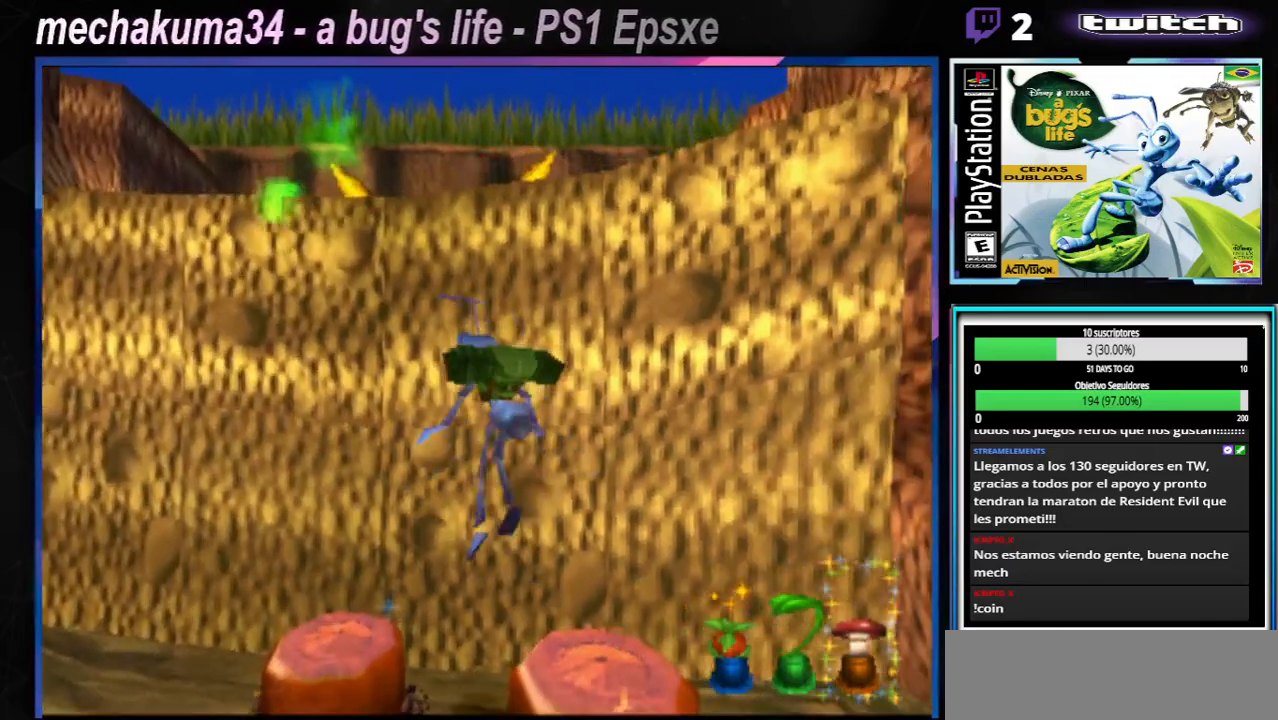
{"buttons": [], "left_stick": "down-left", "right_stick": "center", "events": [[134, "left_stick", "center"], [401, "left_stick", "down-left"]]}
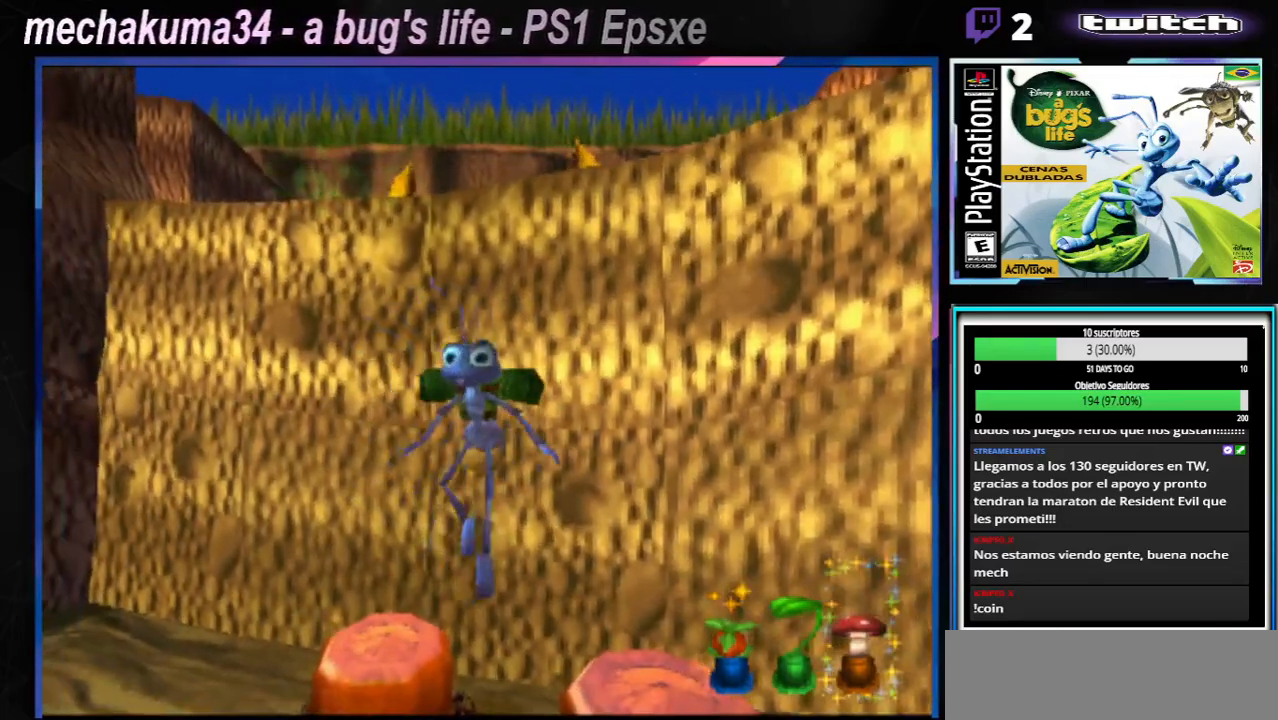
{"buttons": [], "left_stick": "left", "right_stick": "center", "events": [[100, "left_stick", "down-right"], [367, "left_stick", "left"]]}
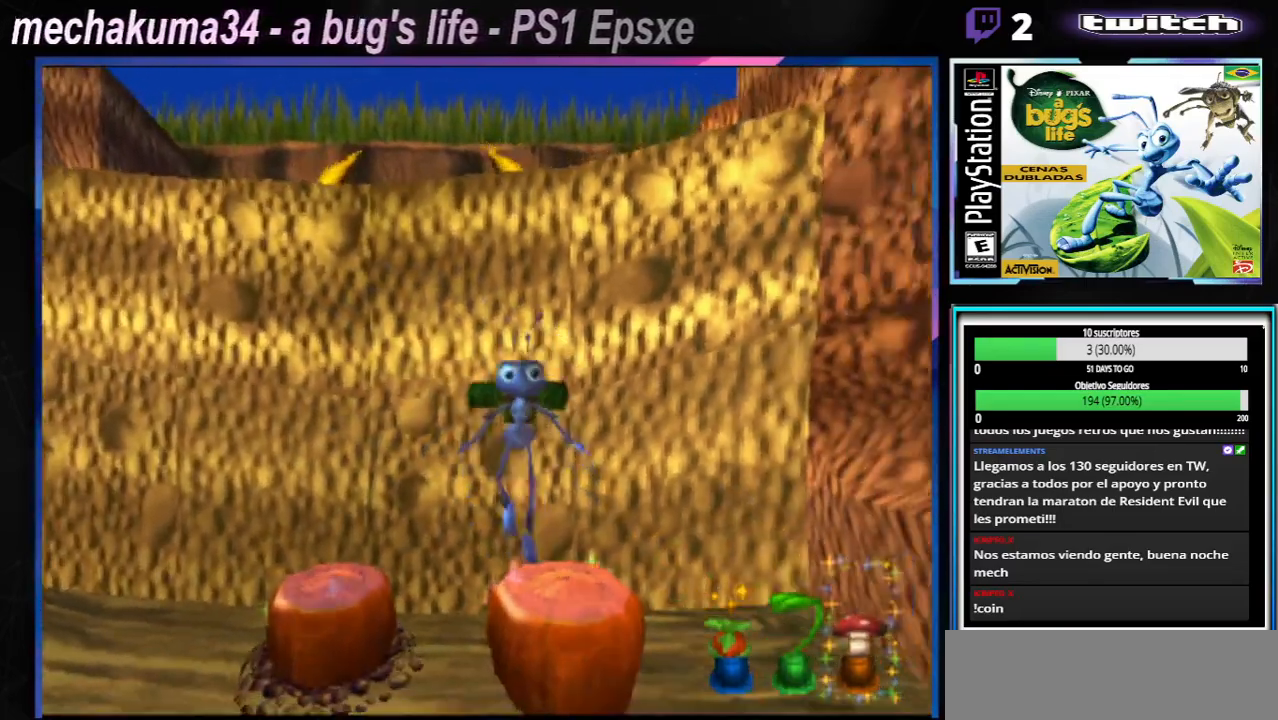
{"buttons": [], "left_stick": "down-left", "right_stick": "center", "events": [[317, "left_stick", "down-left"]]}
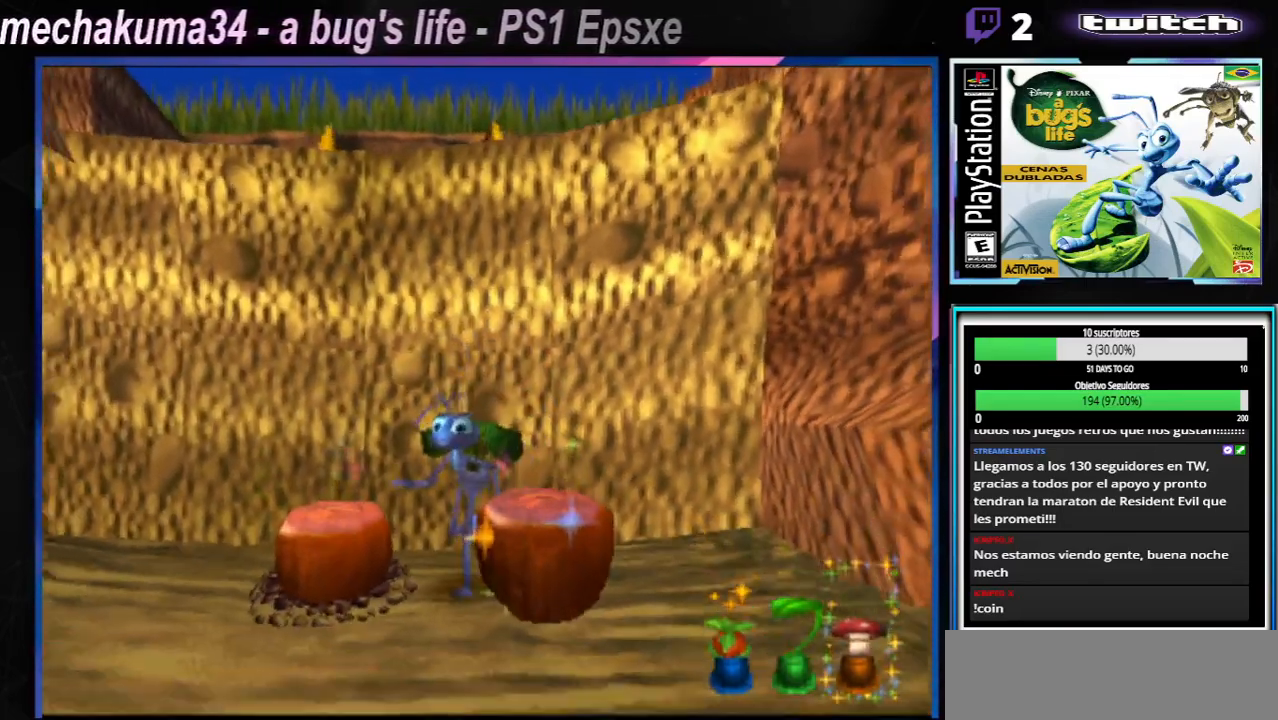
{"buttons": [], "left_stick": "right", "right_stick": "center", "events": [[133, "left_stick", "right"]]}